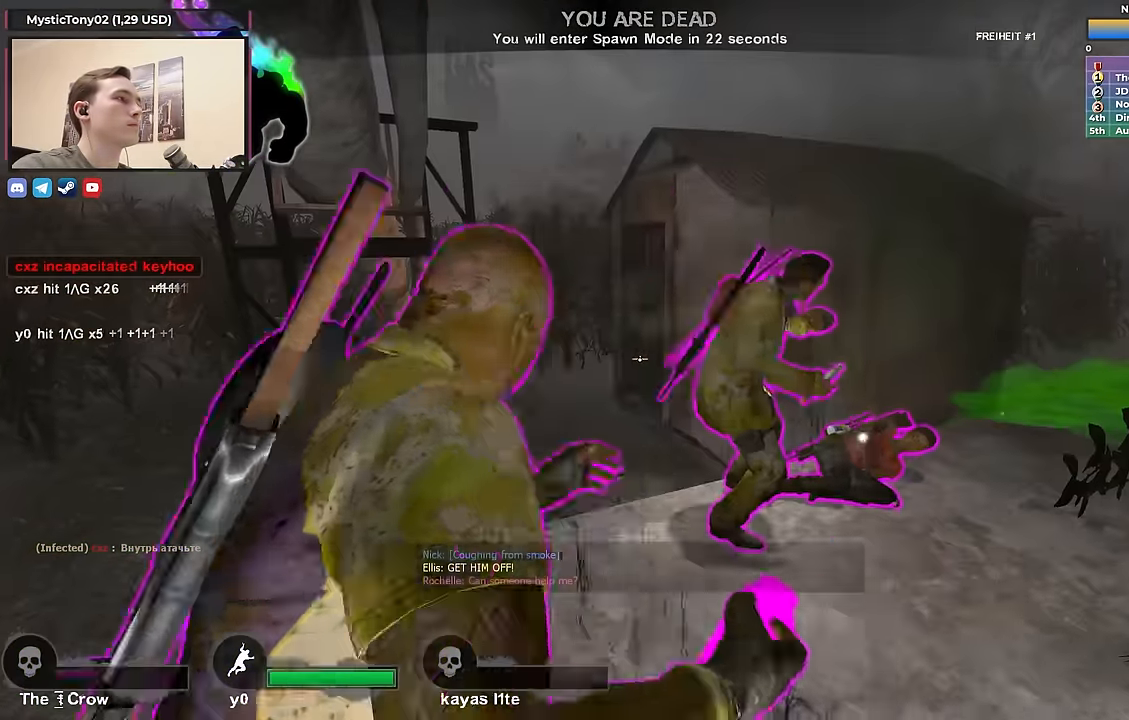
Gameplay with keyboard; each line is a JSON object with the keys held at the frame after it. "events" lists presses ("down") and releases ("up") of "1", "2", "3", "4", "a", "alt", "ctrl", "d", "e", "f", "q", "r", "s", "shift", "space", "tab" and "w" between this image and that frame as [ms after this image, input, new state], when the widget could be followed in between. No other keys are recorded. Mouse input is not recorded.
{"keys": ["tab"], "events": [[417, "tab", "down"]]}
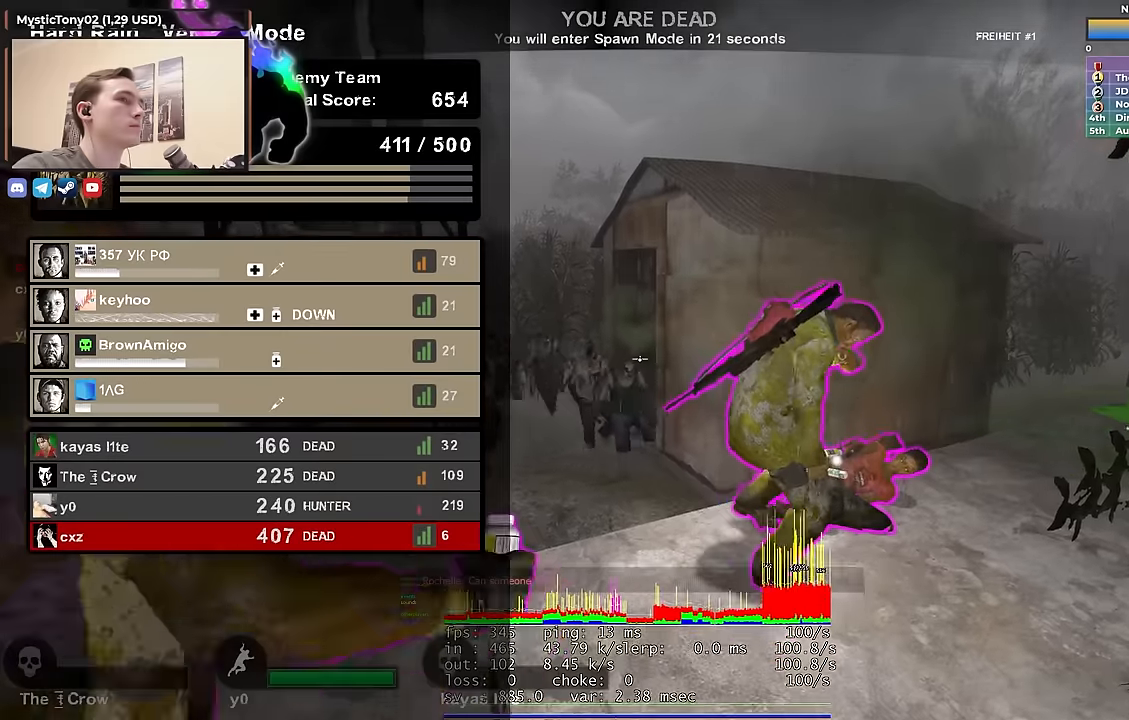
{"keys": ["tab"], "events": [[200, "w", "down"], [383, "w", "up"]]}
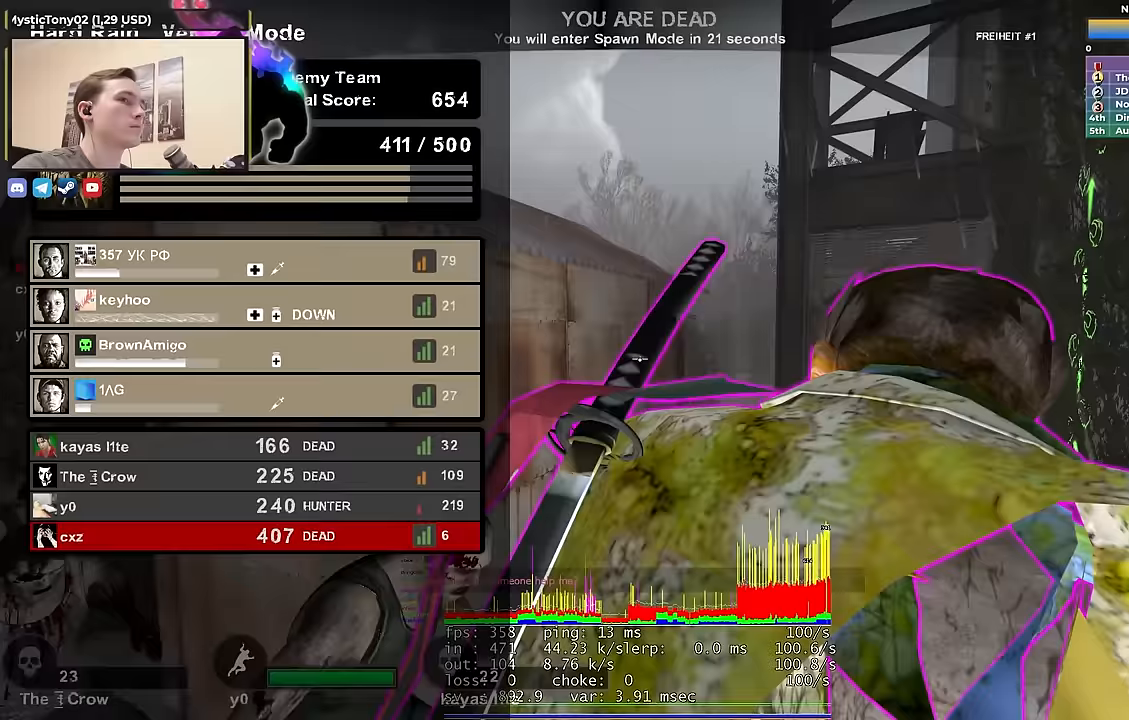
{"keys": ["tab"], "events": []}
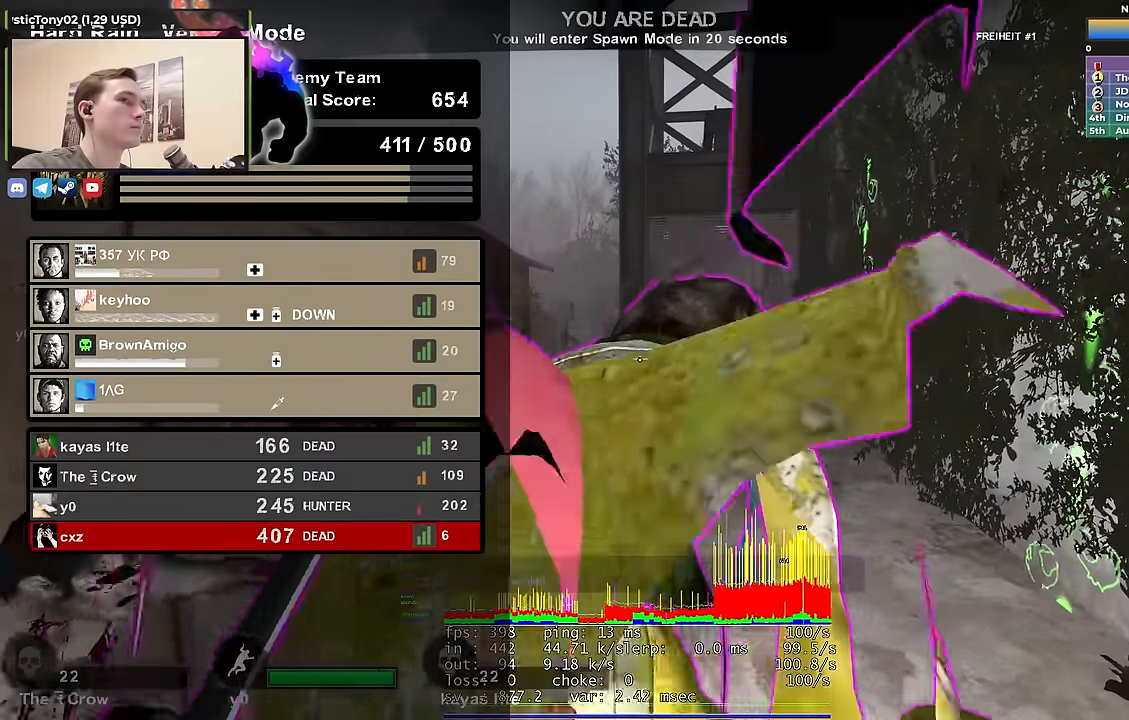
{"keys": [], "events": [[283, "tab", "up"]]}
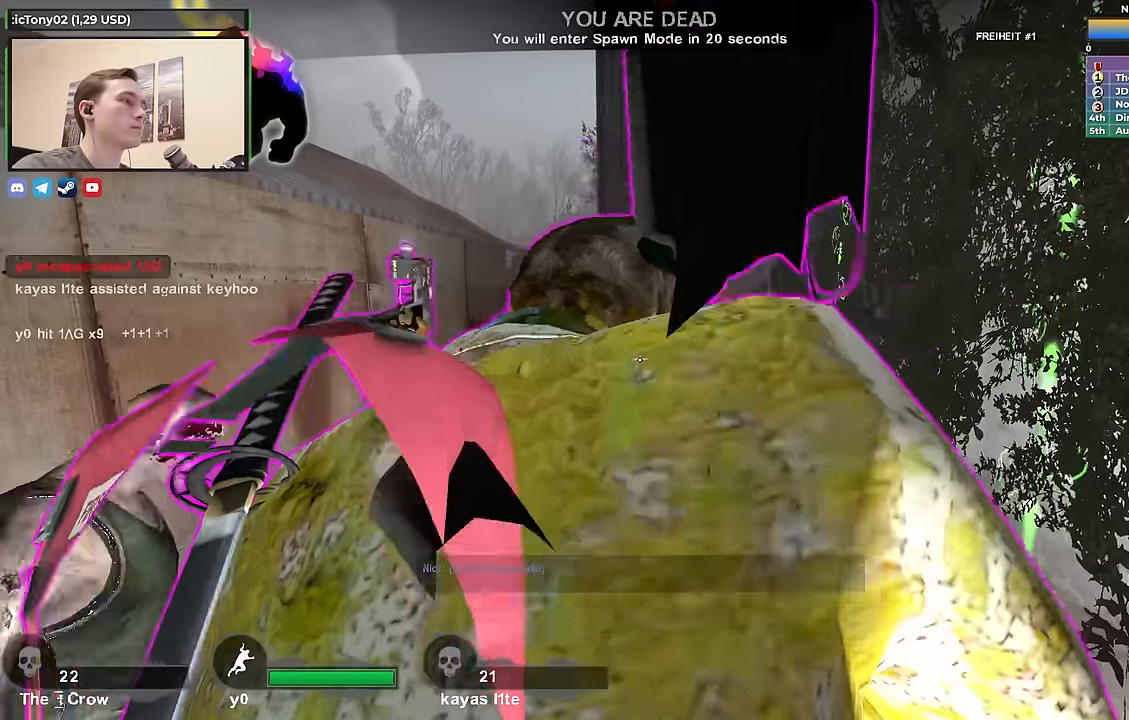
{"keys": [], "events": [[283, "w", "down"], [433, "w", "up"]]}
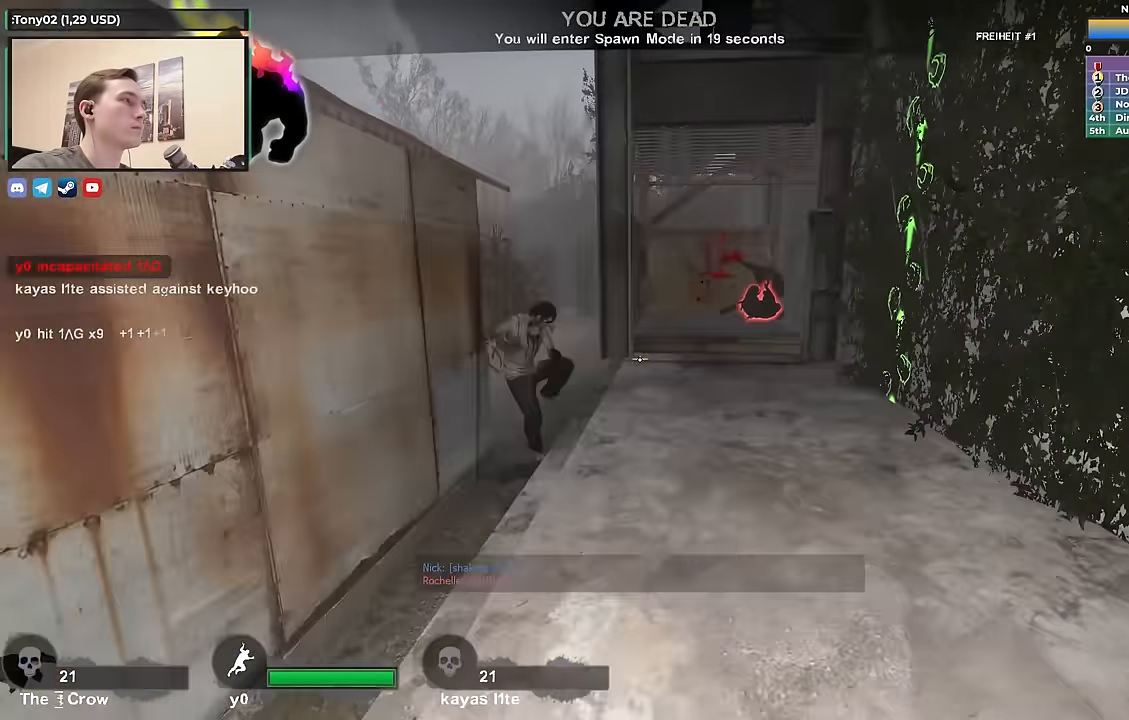
{"keys": [], "events": []}
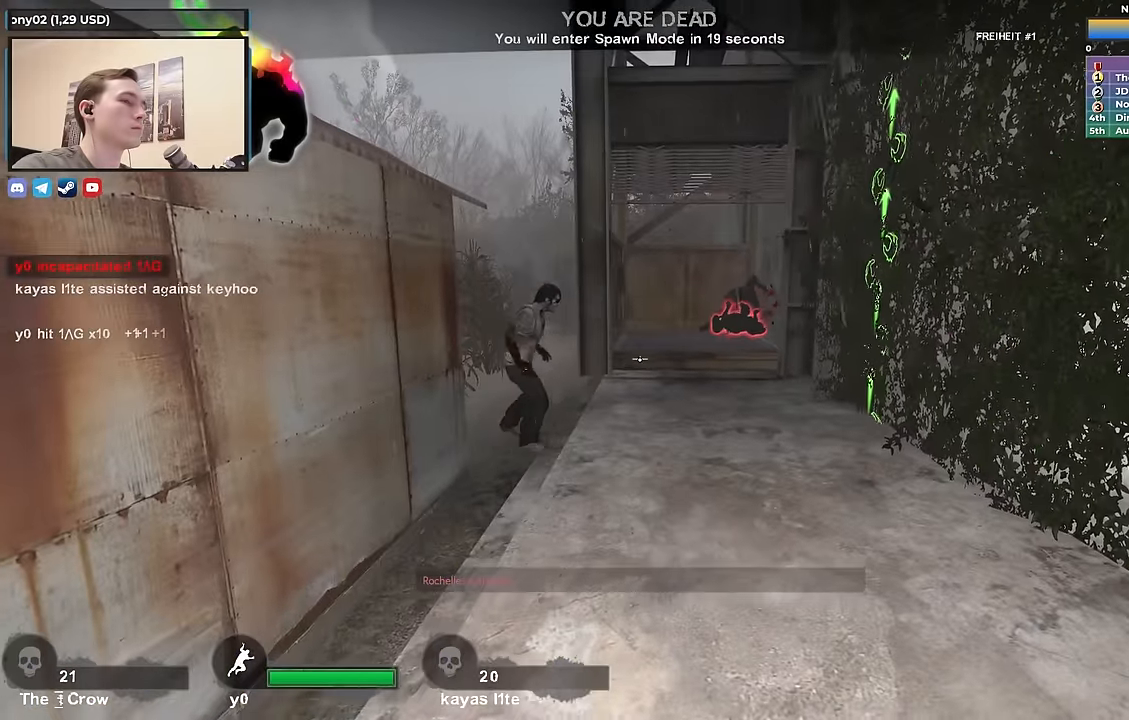
{"keys": [], "events": []}
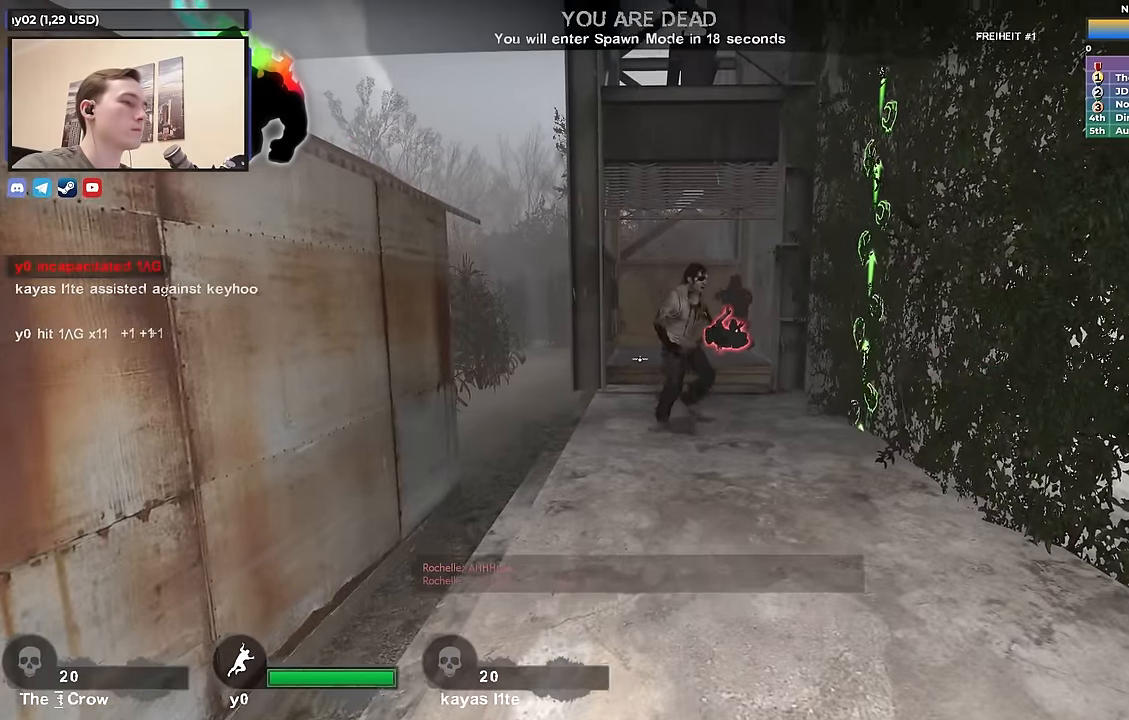
{"keys": ["a", "s"], "events": [[50, "w", "down"], [150, "w", "up"], [333, "s", "down"], [483, "a", "down"]]}
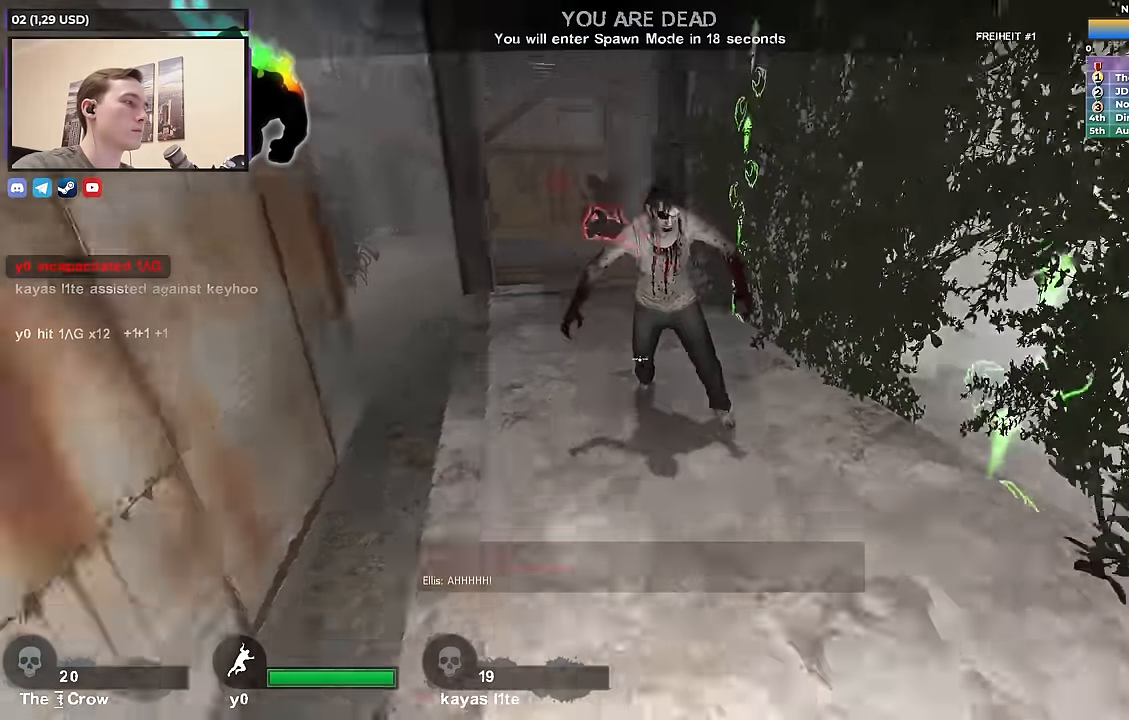
{"keys": [], "events": [[83, "a", "up"], [83, "s", "up"]]}
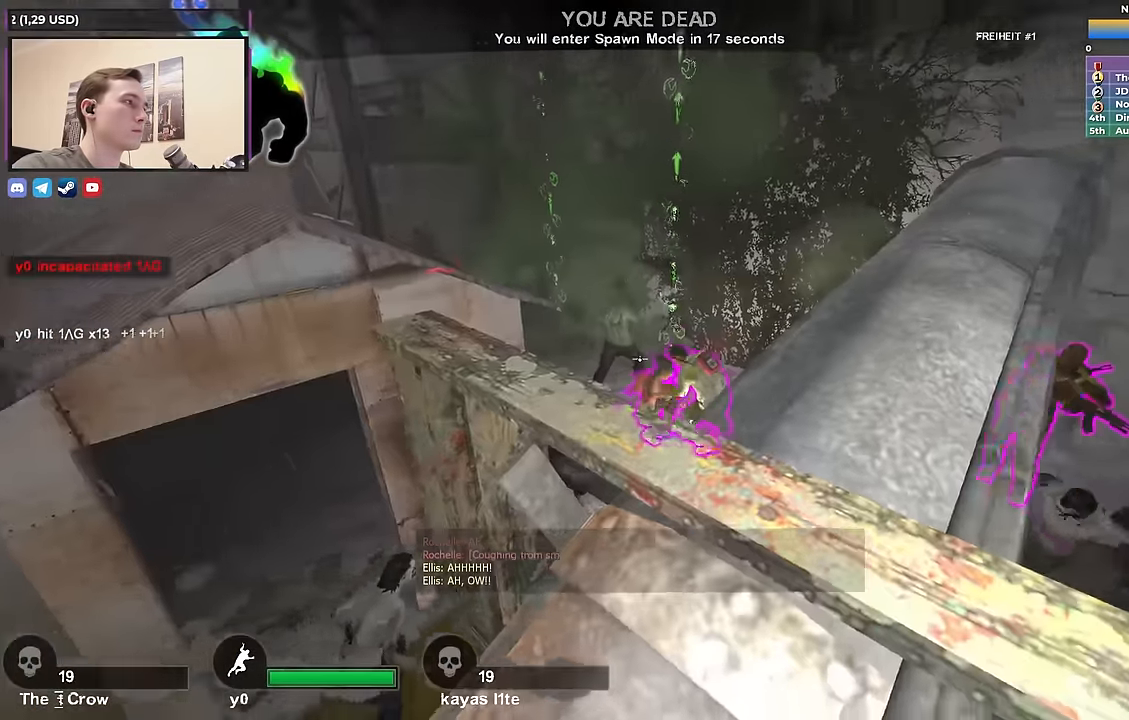
{"keys": [], "events": [[83, "a", "down"], [133, "a", "up"]]}
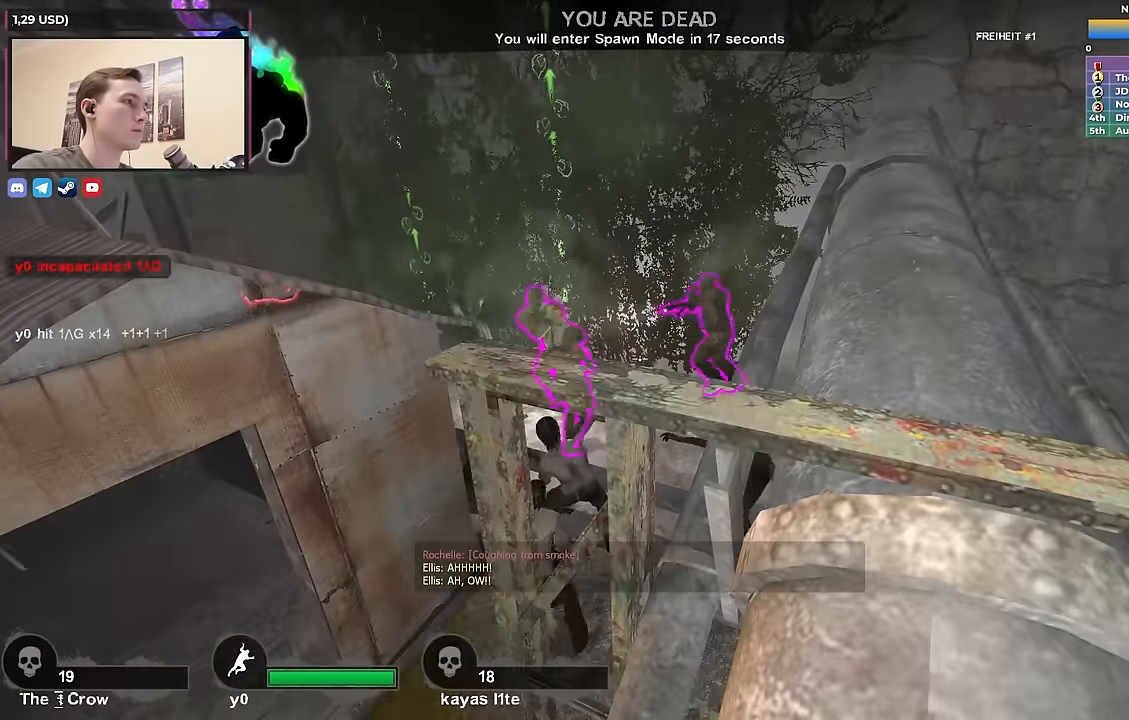
{"keys": [], "events": [[383, "d", "down"], [483, "d", "up"]]}
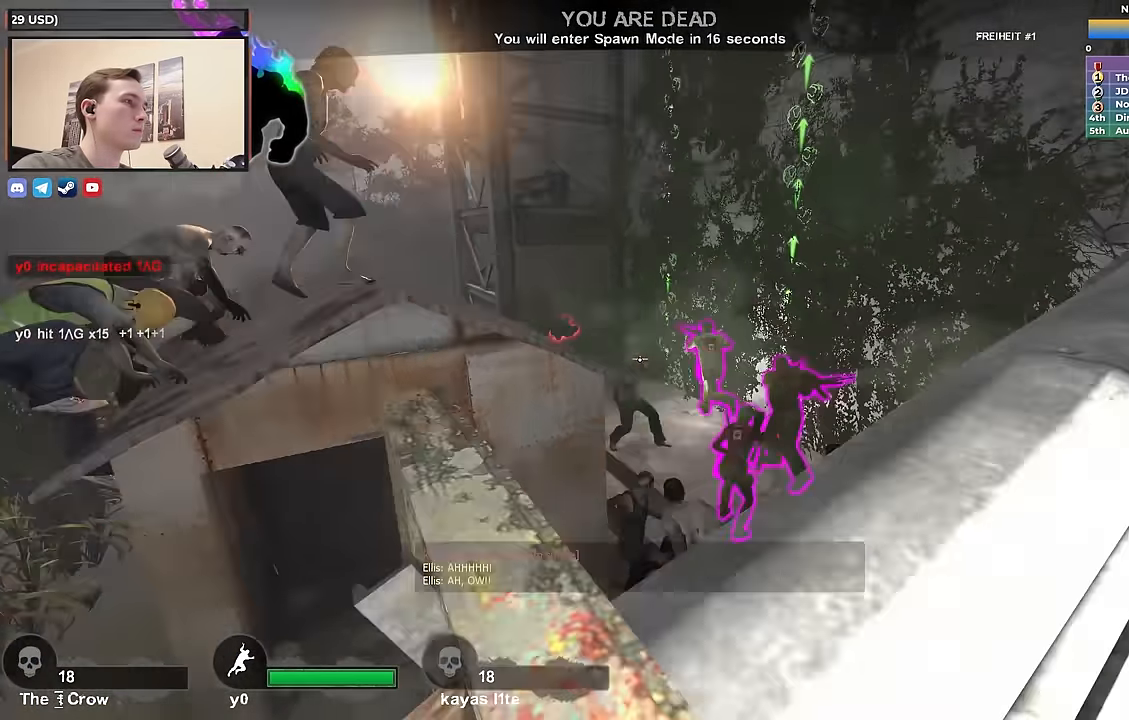
{"keys": ["w"], "events": [[450, "w", "down"]]}
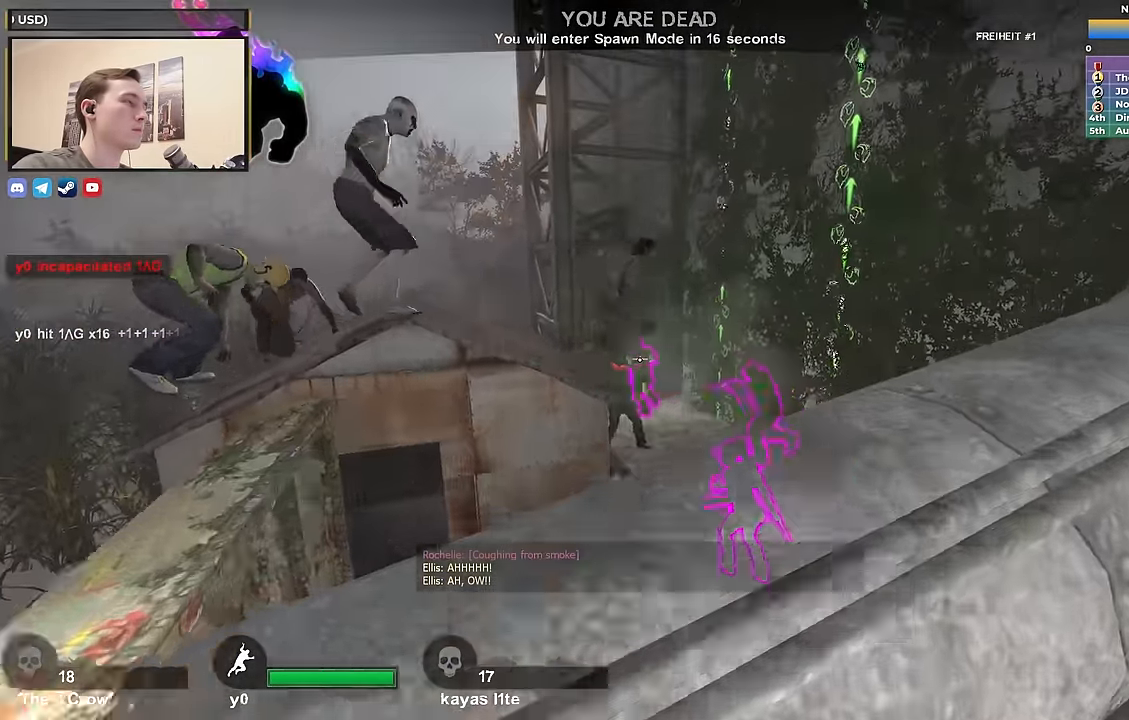
{"keys": [], "events": [[133, "w", "up"]]}
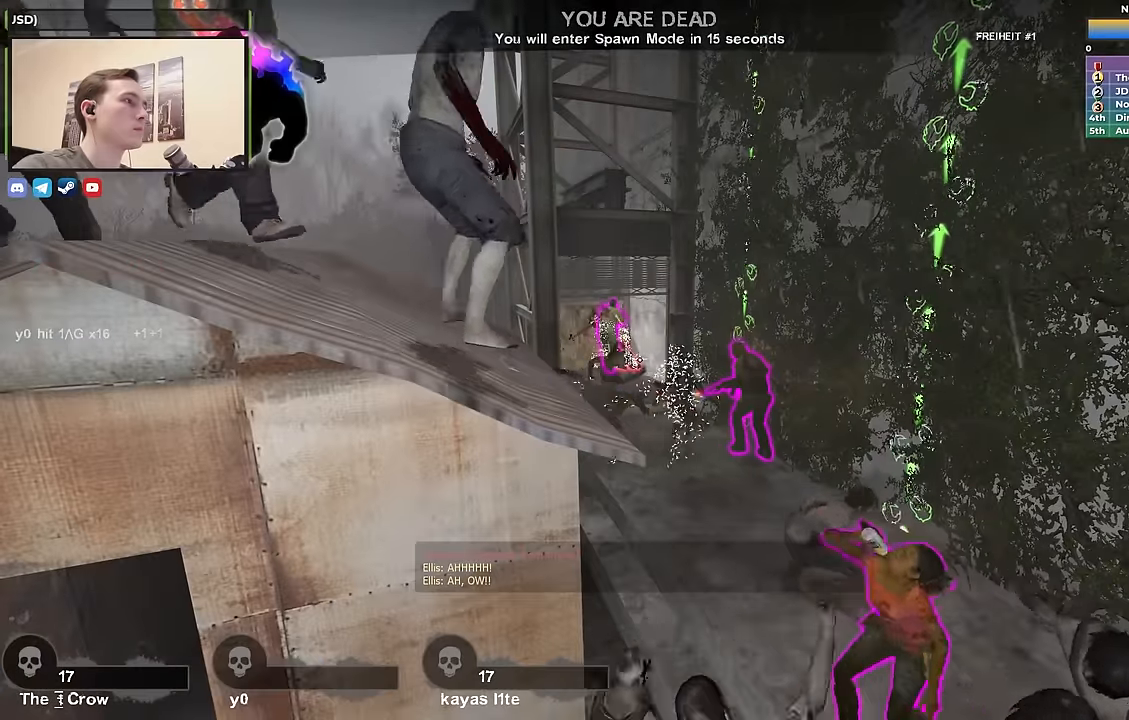
{"keys": ["tab"], "events": [[433, "tab", "down"]]}
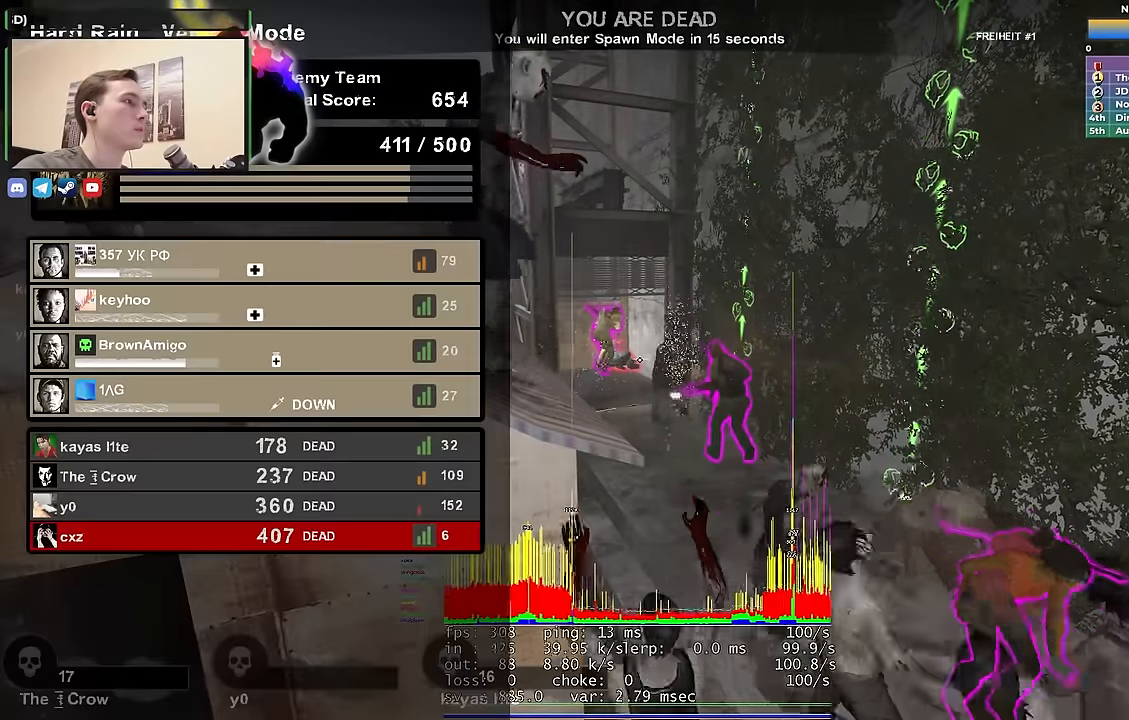
{"keys": ["tab"], "events": []}
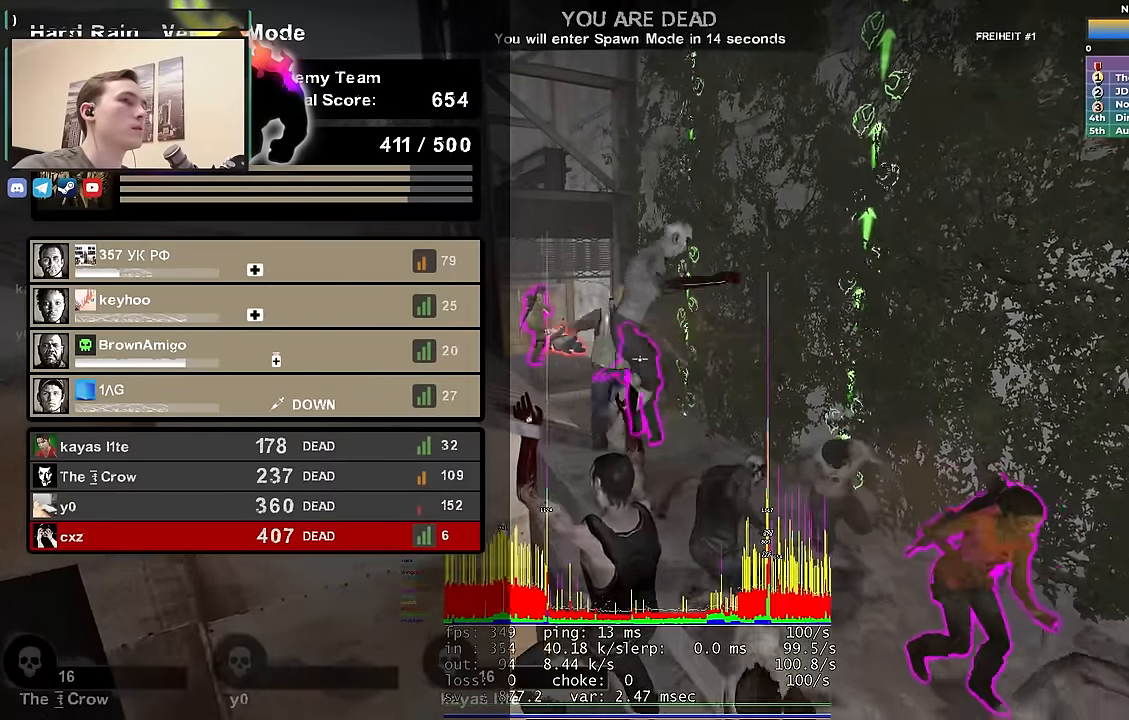
{"keys": [], "events": [[183, "tab", "up"]]}